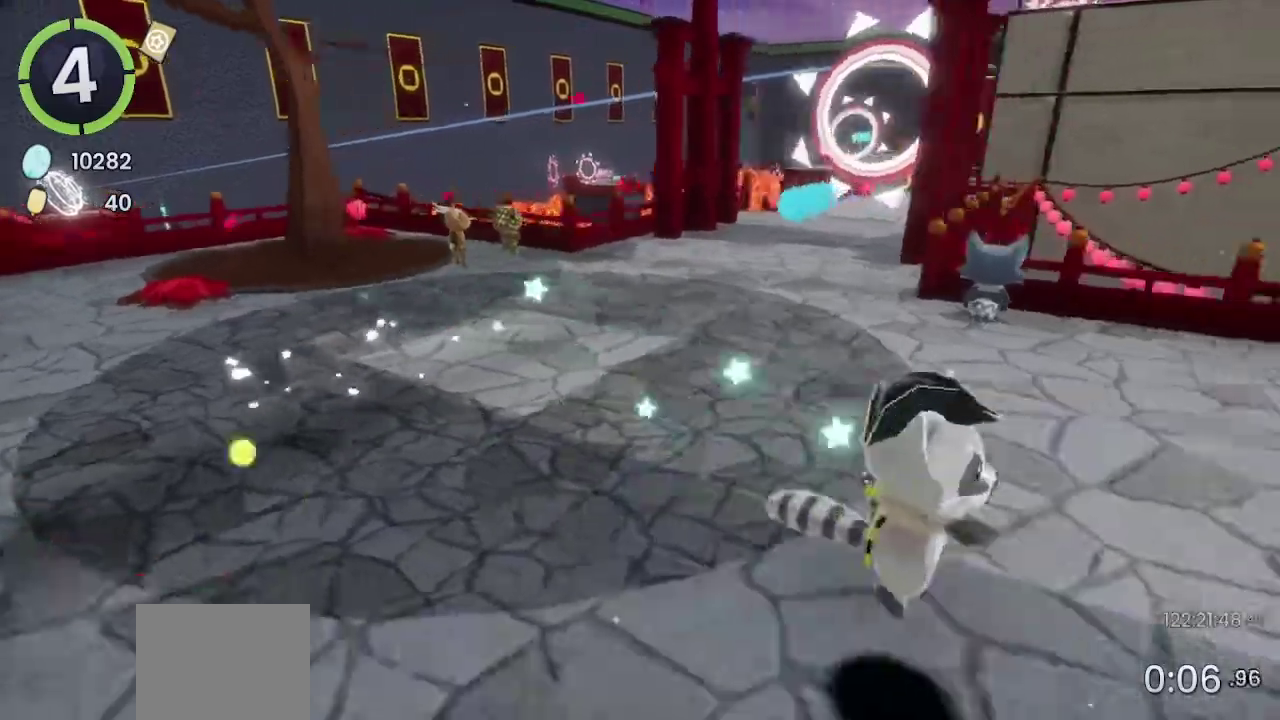
Gameplay with a controller (PlayStation layout); each line is a JSON object with the inputs held at the frame after it. "events" lists button and stick changes between this image and that frame as [ms after this image, input, new state], when the widget could be followed in between. Not read: L1 R1.
{"buttons": ["DPAD_UP", "DPAD_LEFT"], "left_stick": "center", "right_stick": "center", "events": [[33, "DPAD_LEFT", "down"], [33, "DPAD_UP", "down"]]}
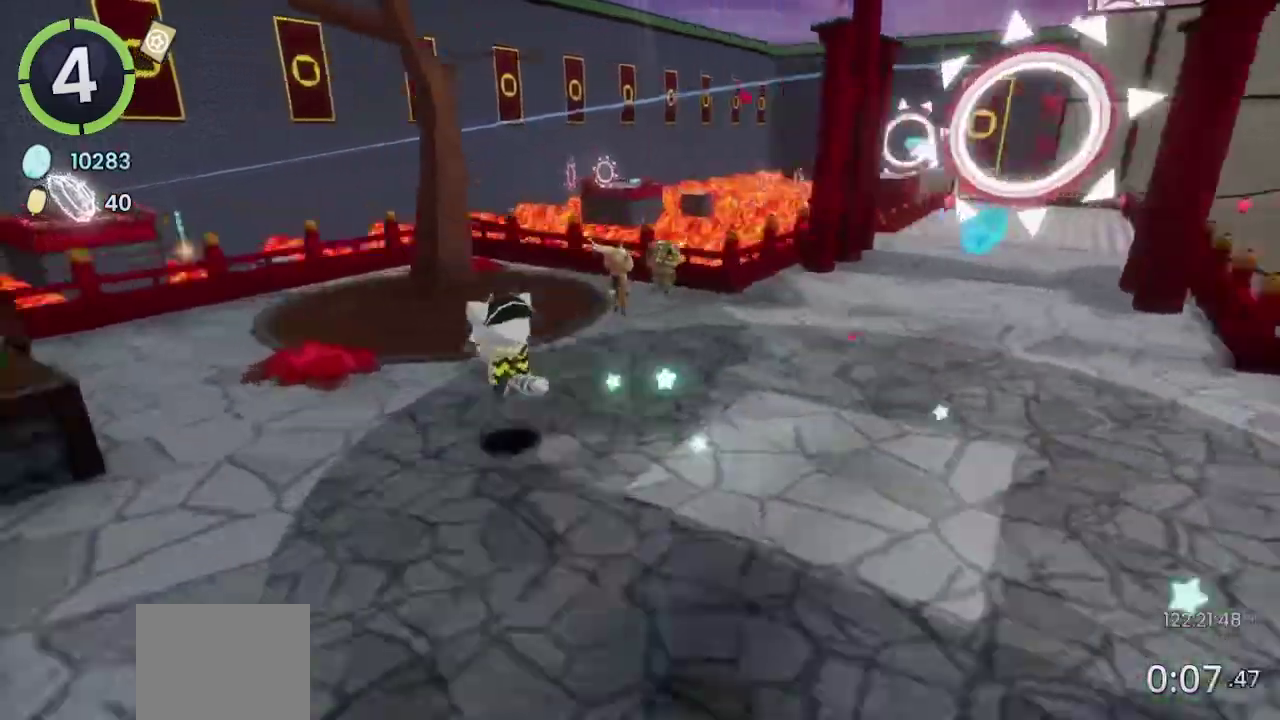
{"buttons": [], "left_stick": "center", "right_stick": "center", "events": [[67, "CROSS", "down"], [333, "L2", "down"], [367, "DPAD_UP", "up"], [400, "L2", "up"], [433, "DPAD_LEFT", "up"], [467, "CROSS", "up"]]}
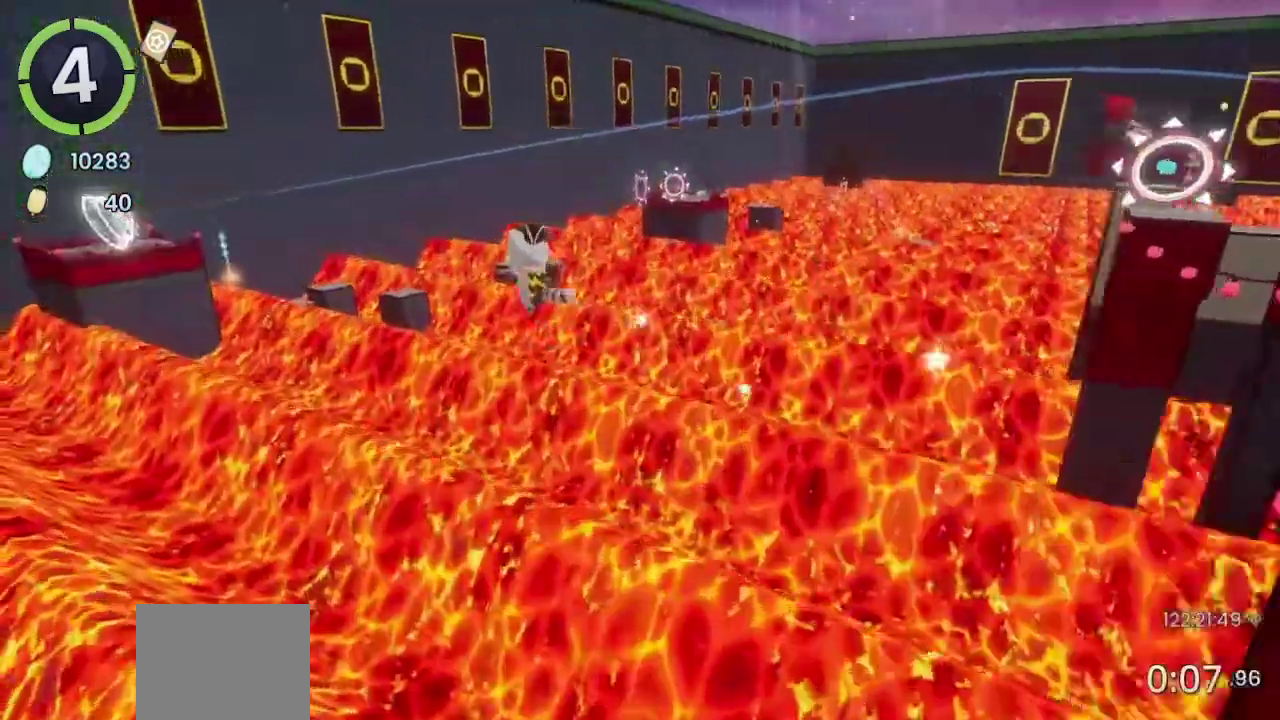
{"buttons": [], "left_stick": "up", "right_stick": "center", "events": [[67, "right_stick", "left"], [133, "L2", "down"], [133, "left_stick", "up"], [200, "R2", "down"], [267, "L2", "up"], [367, "R2", "up"], [367, "right_stick", "center"]]}
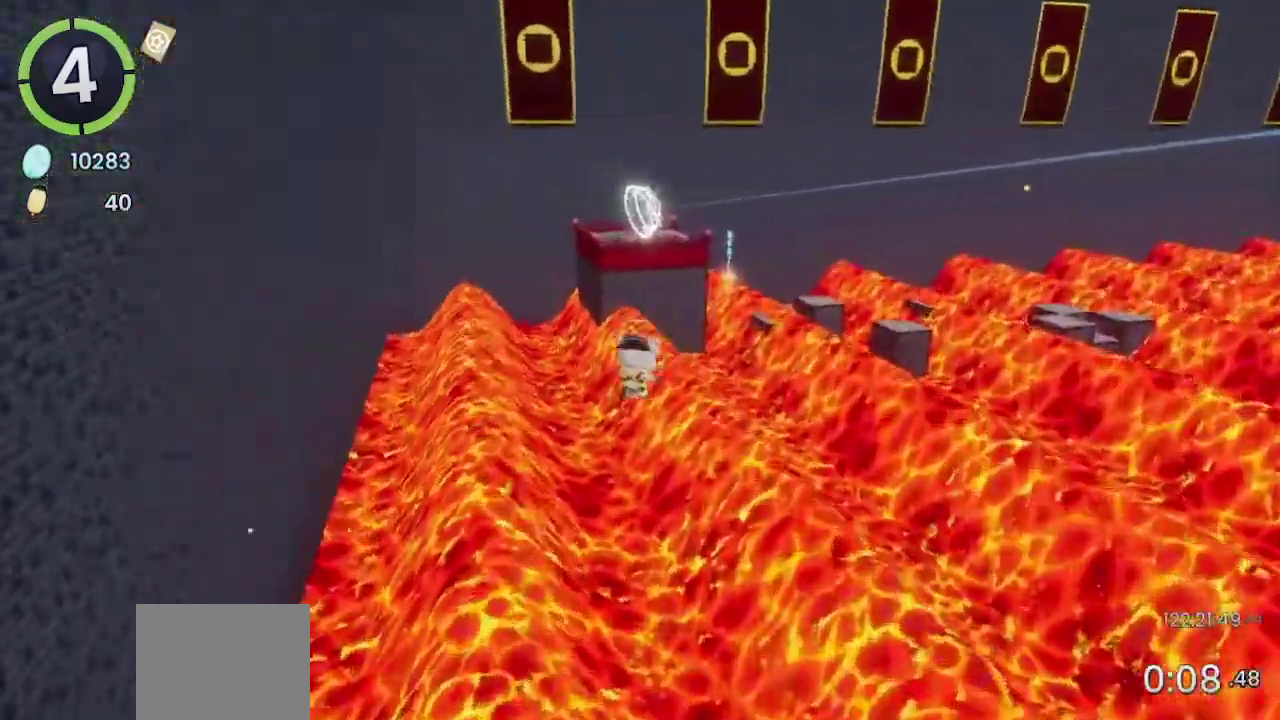
{"buttons": [], "left_stick": "up-right", "right_stick": "center", "events": [[200, "left_stick", "up-right"], [367, "L2", "down"], [433, "L2", "up"]]}